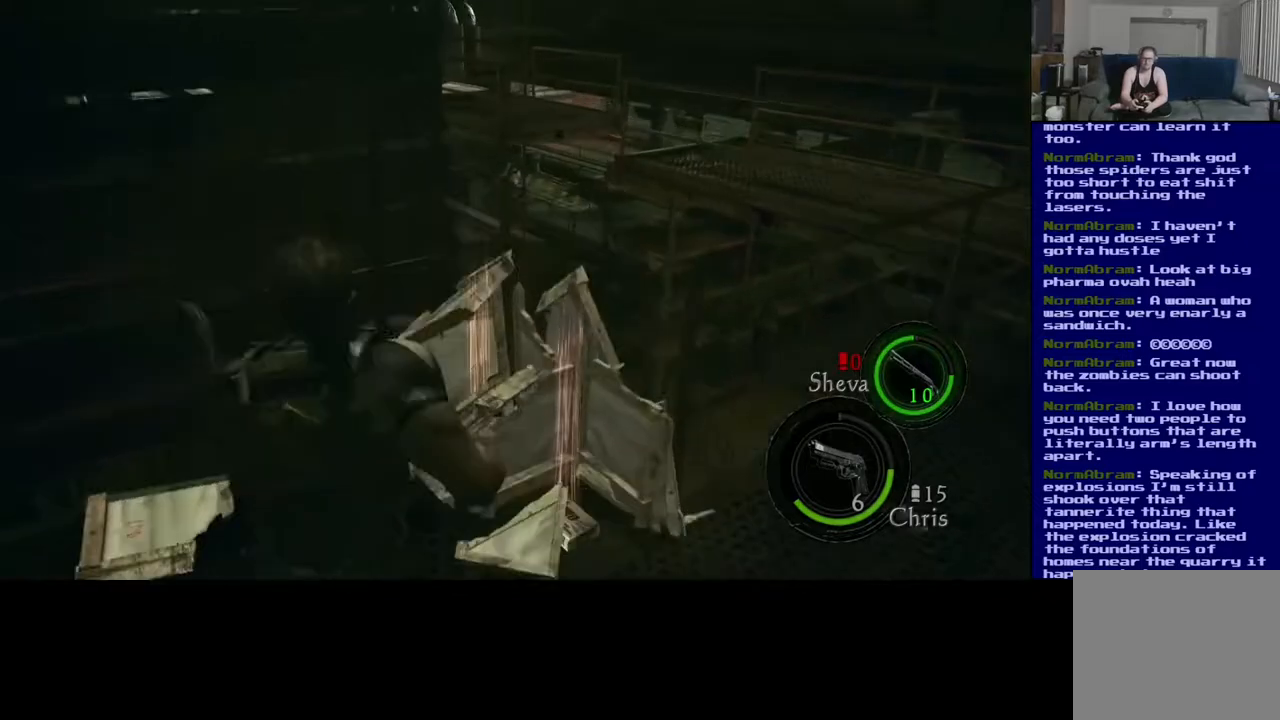
Gameplay with a controller (Xbox layout); each line is a JSON object with the inputs held at the frame after it. "events" lists button and stick changes between this image and that frame as [ms after this image, input, new state], when the widget could be followed in between.
{"buttons": [], "left_stick": "up-left", "right_stick": "center", "events": [[450, "left_stick", "up-left"]]}
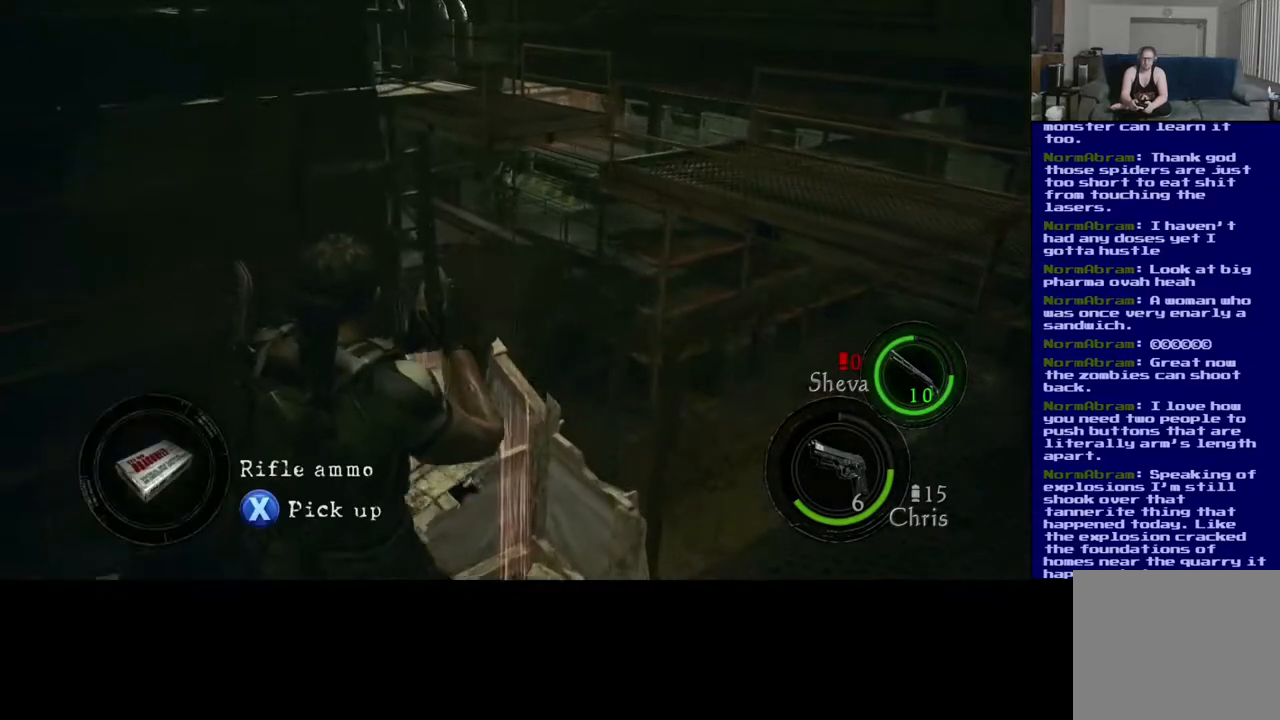
{"buttons": [], "left_stick": "up-left", "right_stick": "center", "events": []}
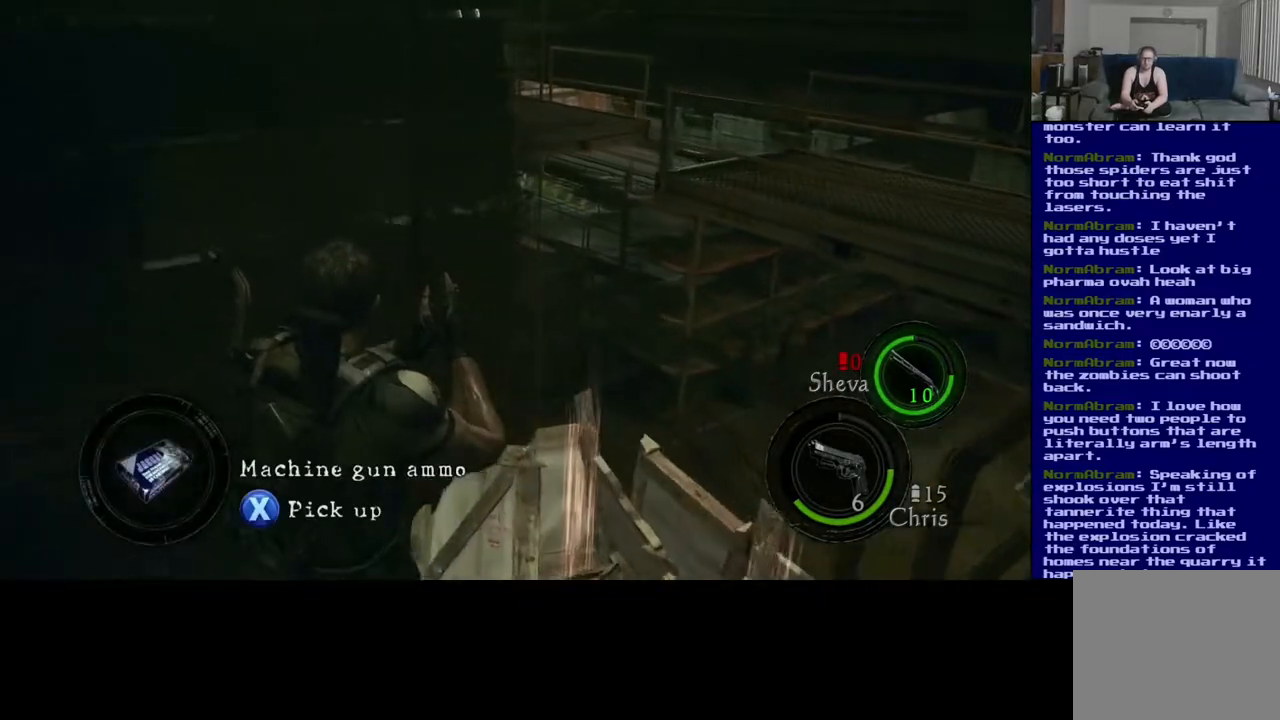
{"buttons": ["X"], "left_stick": "center", "right_stick": "center", "events": [[67, "left_stick", "center"], [200, "X", "down"]]}
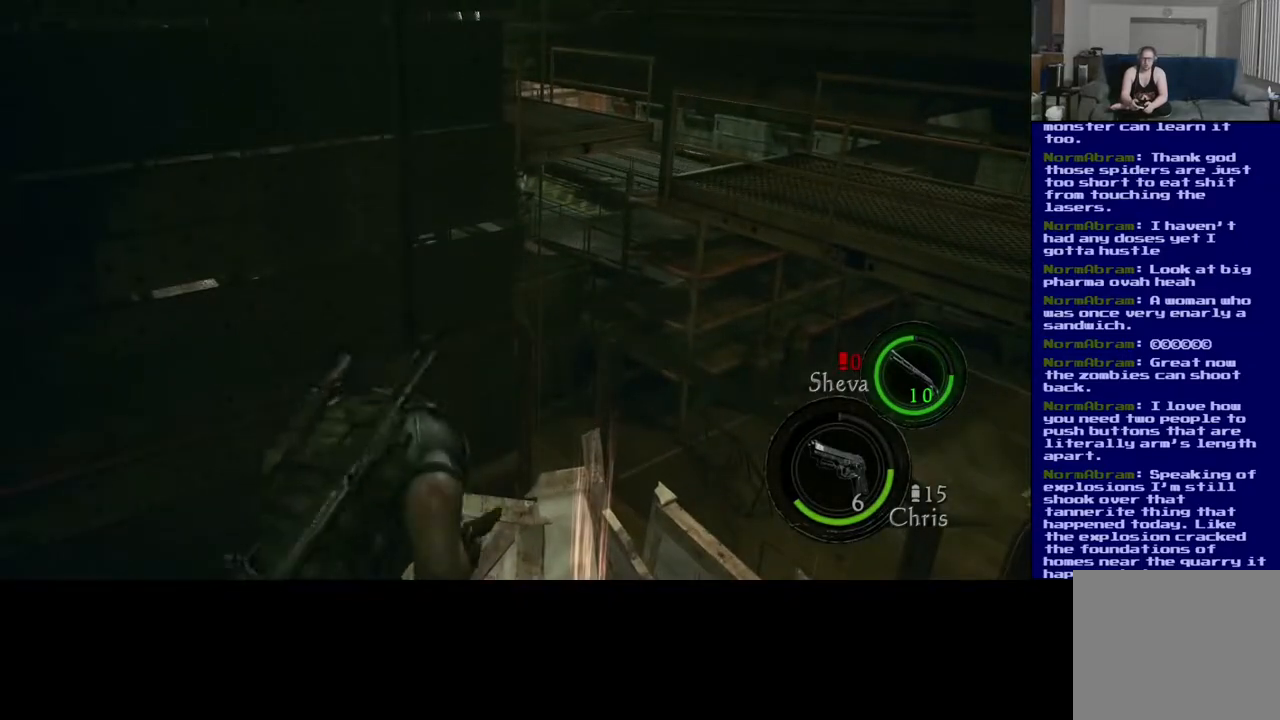
{"buttons": [], "left_stick": "center", "right_stick": "center", "events": [[417, "X", "up"]]}
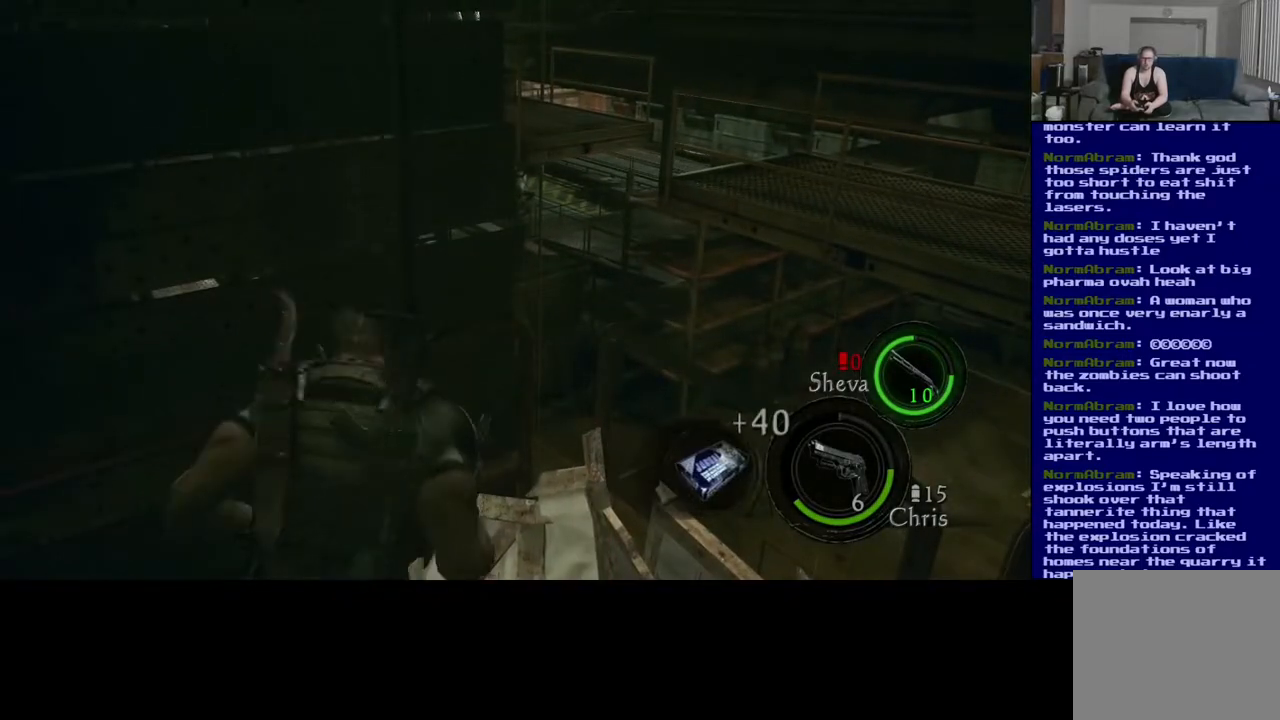
{"buttons": [], "left_stick": "down-left", "right_stick": "left", "events": [[100, "left_stick", "down"], [117, "right_stick", "left"], [283, "left_stick", "down-left"]]}
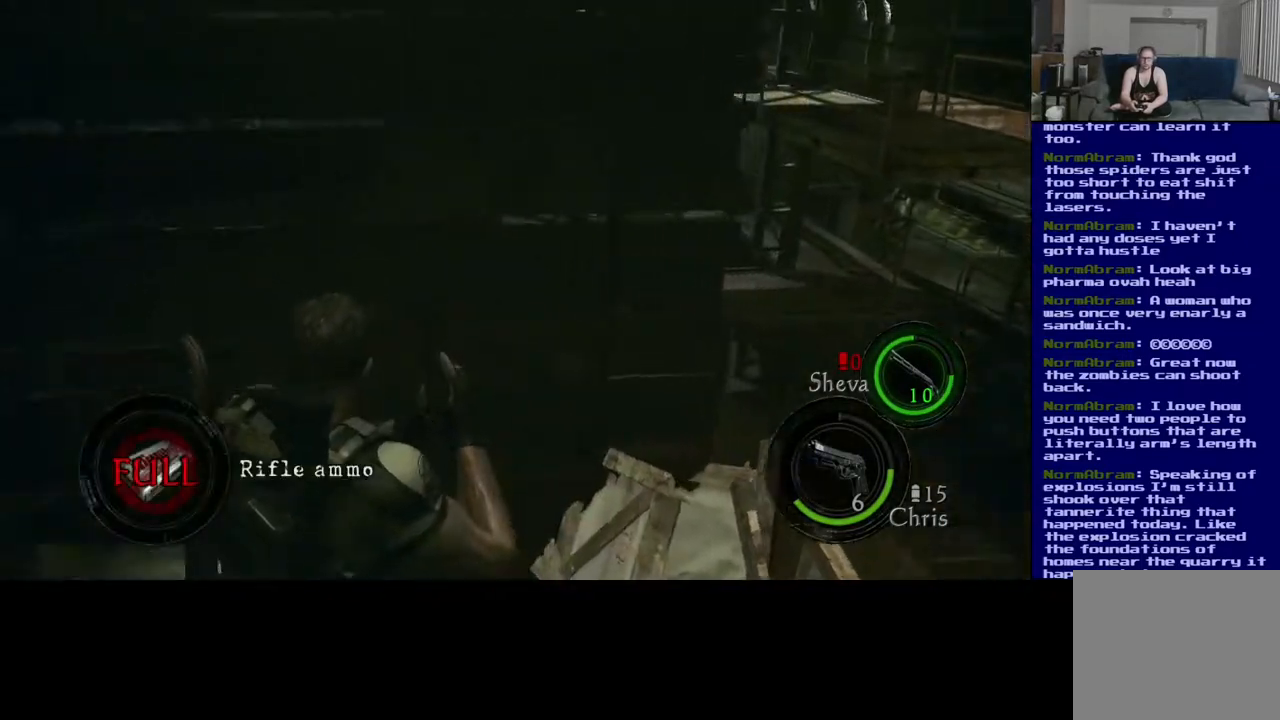
{"buttons": [], "left_stick": "up-left", "right_stick": "up-left", "events": [[317, "left_stick", "left"], [383, "right_stick", "up-left"], [483, "left_stick", "up-left"]]}
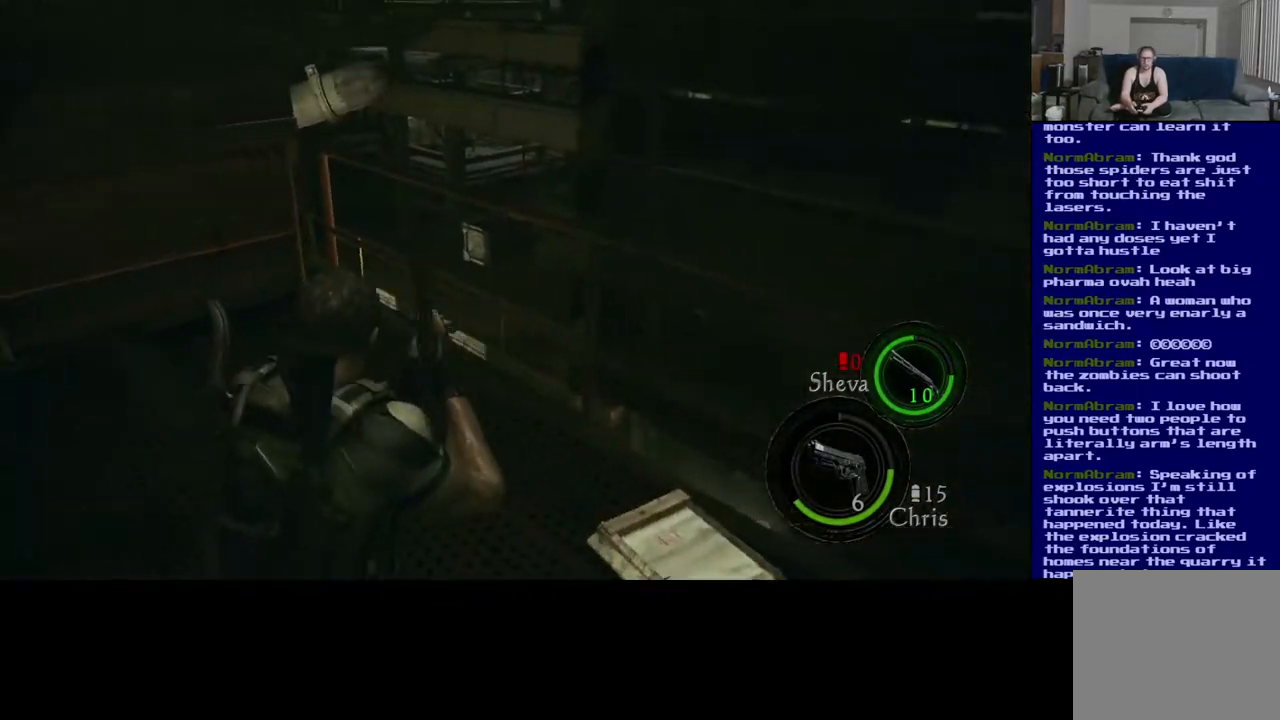
{"buttons": [], "left_stick": "up-left", "right_stick": "center", "events": [[467, "right_stick", "center"]]}
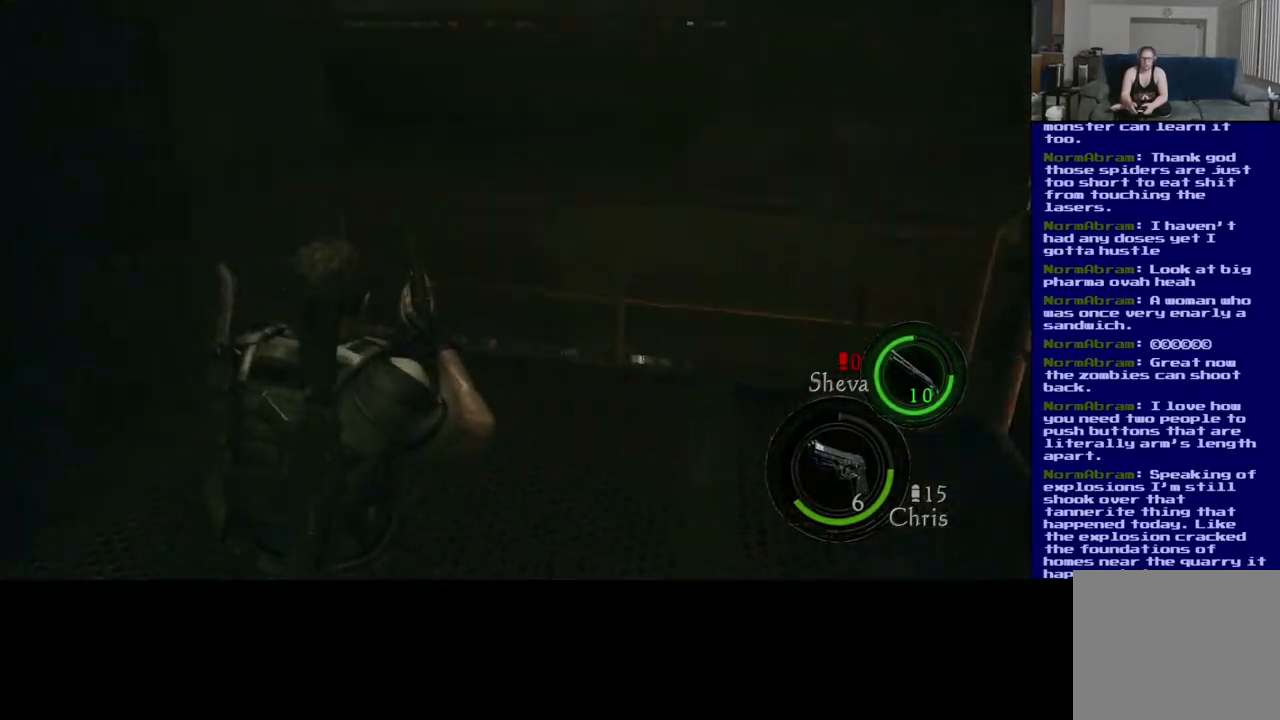
{"buttons": [], "left_stick": "center", "right_stick": "center", "events": [[150, "Y", "down"], [233, "left_stick", "center"], [317, "Y", "up"]]}
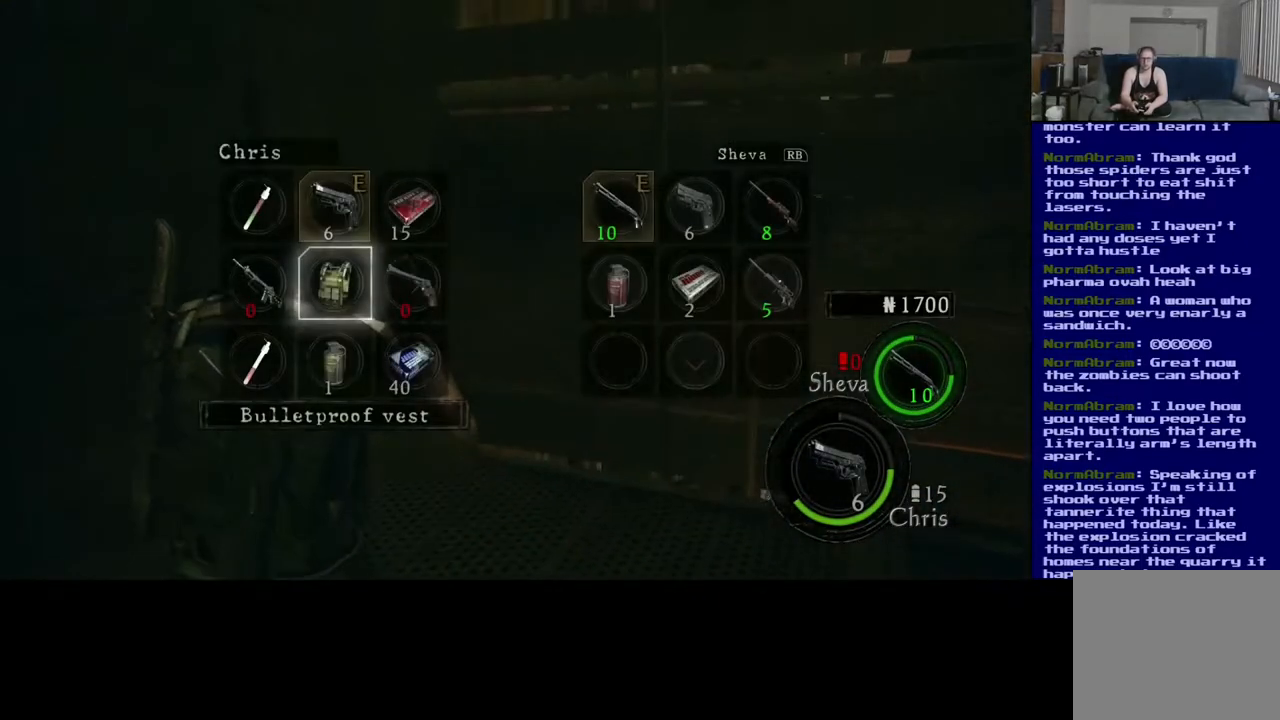
{"buttons": [], "left_stick": "center", "right_stick": "center", "events": []}
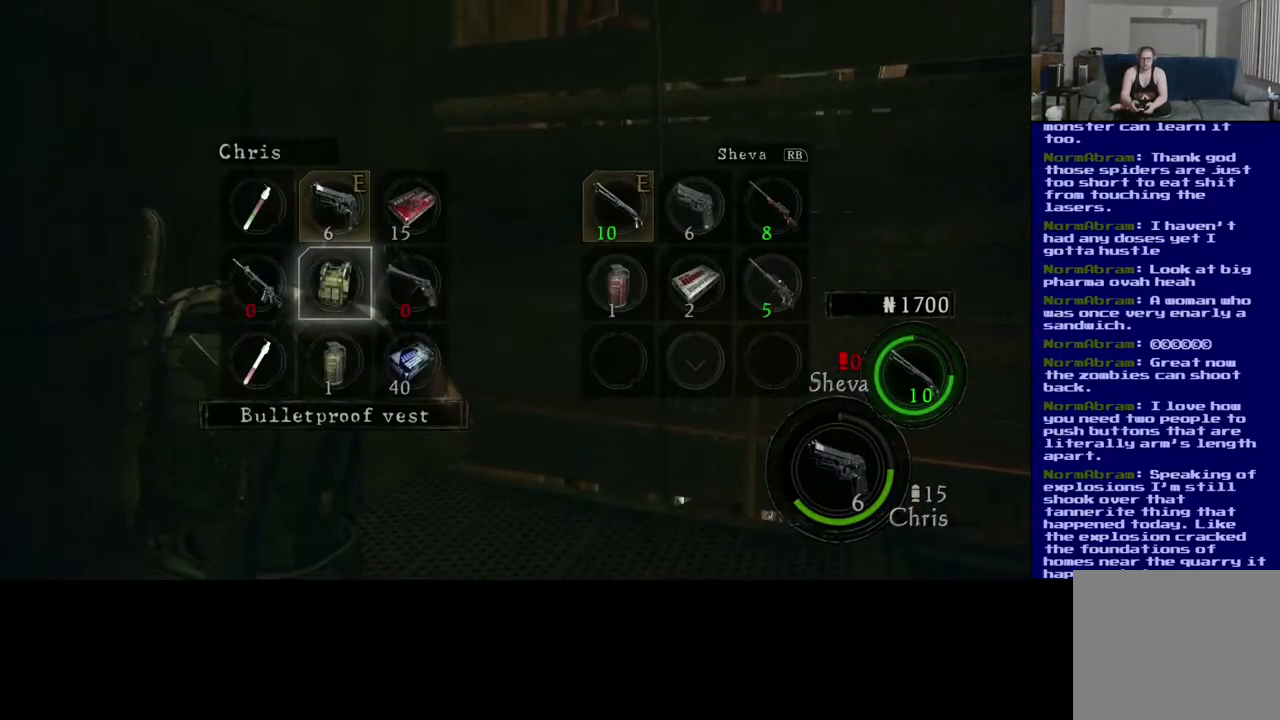
{"buttons": [], "left_stick": "center", "right_stick": "center", "events": [[200, "Y", "down"], [350, "Y", "up"]]}
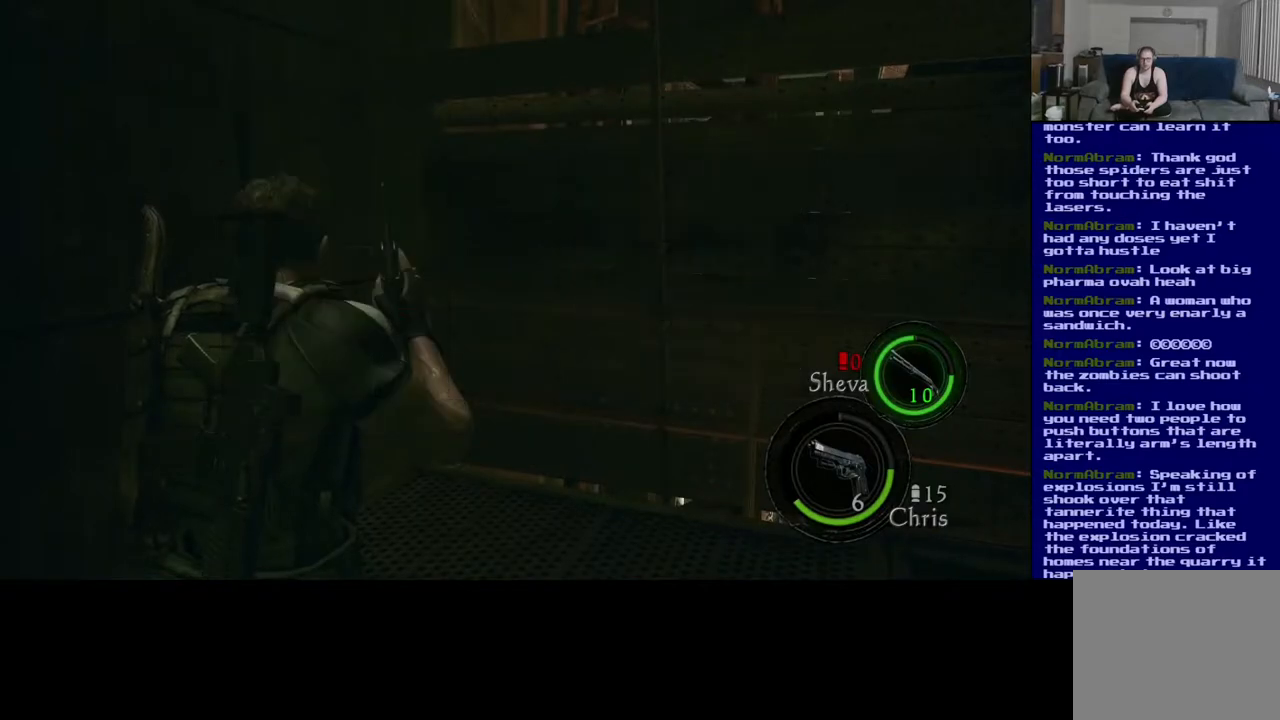
{"buttons": [], "left_stick": "center", "right_stick": "center", "events": [[183, "DPAD_LEFT", "down"], [317, "DPAD_LEFT", "up"]]}
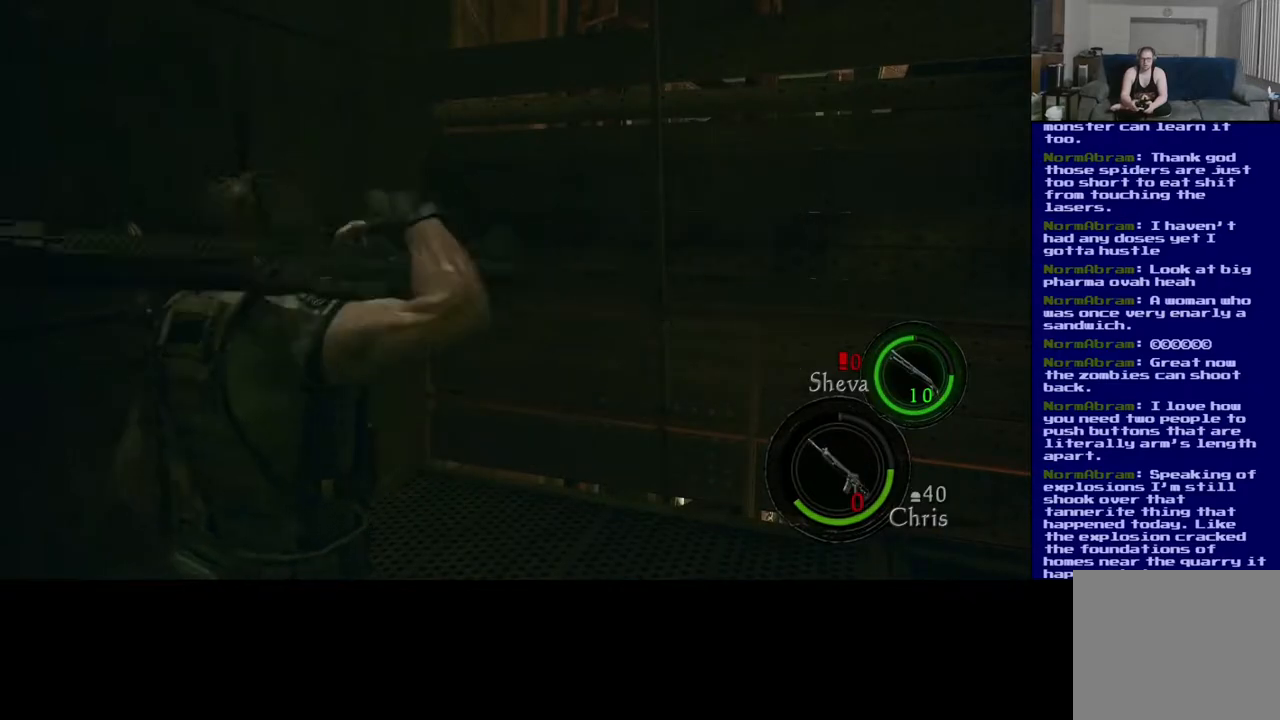
{"buttons": ["A", "L2"], "left_stick": "center", "right_stick": "center", "events": [[150, "L2", "down"], [400, "A", "down"]]}
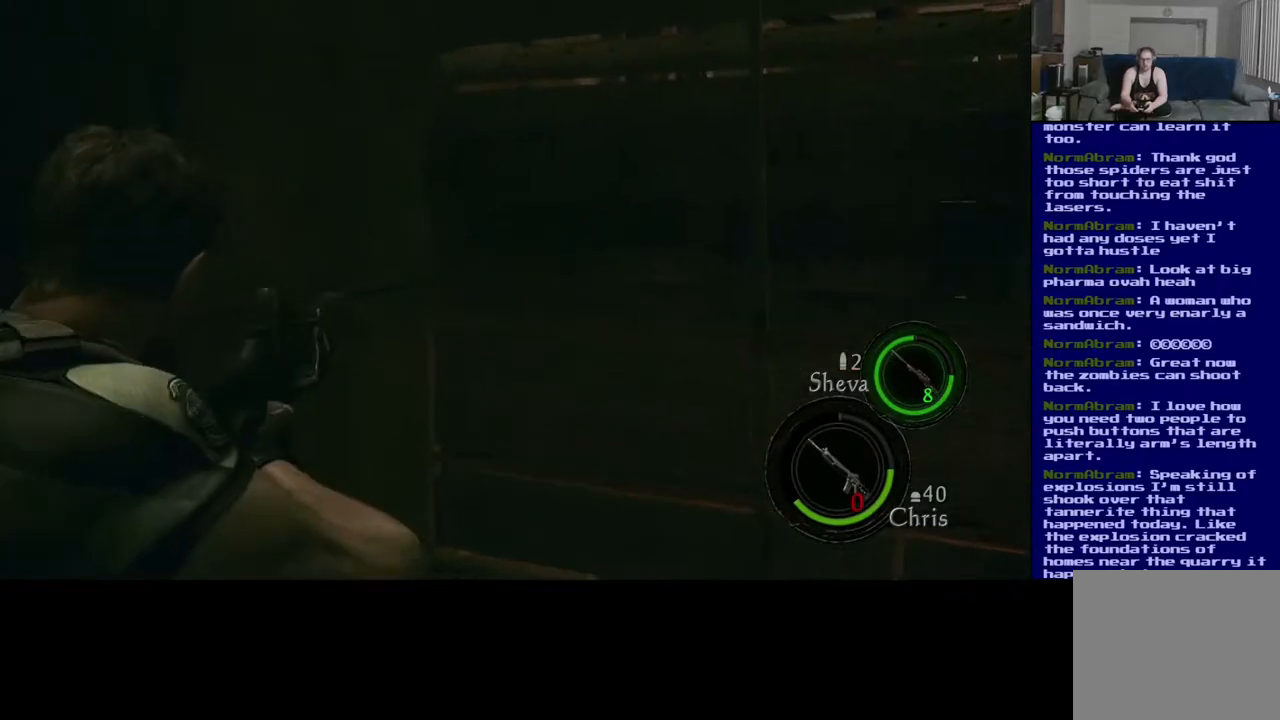
{"buttons": ["L2"], "left_stick": "center", "right_stick": "center", "events": [[17, "A", "up"]]}
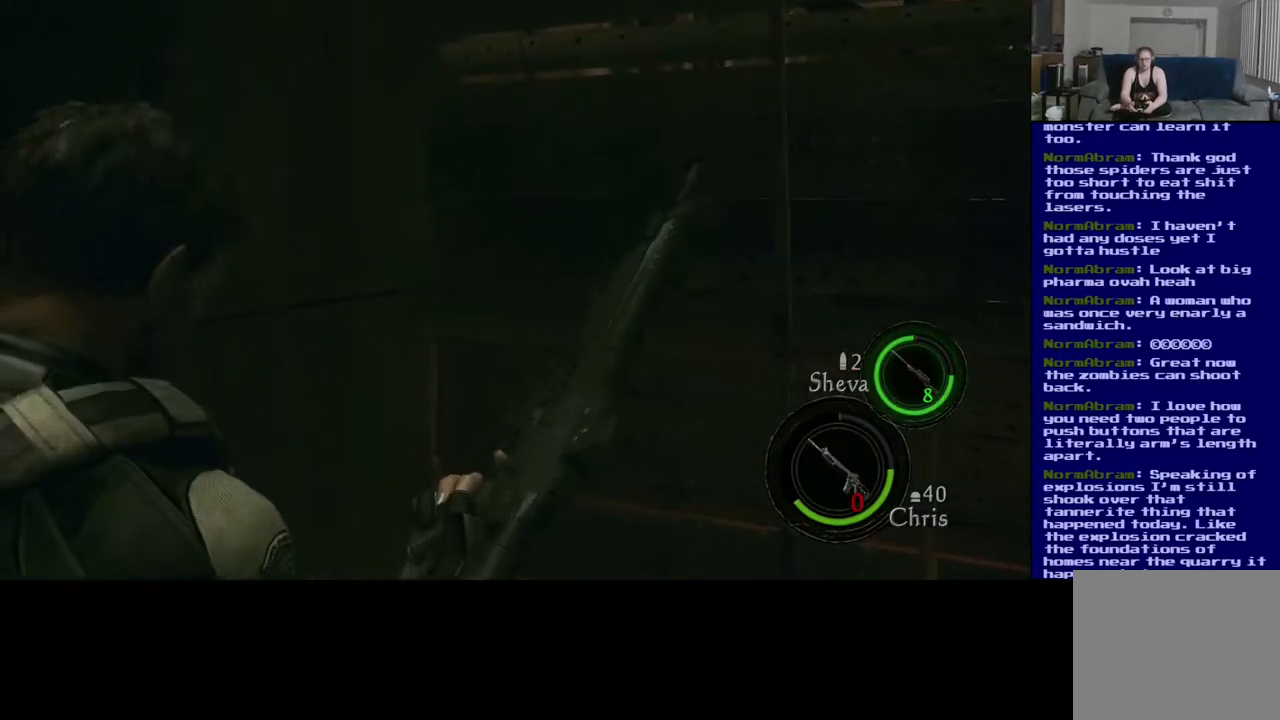
{"buttons": [], "left_stick": "center", "right_stick": "center", "events": [[33, "L2", "up"]]}
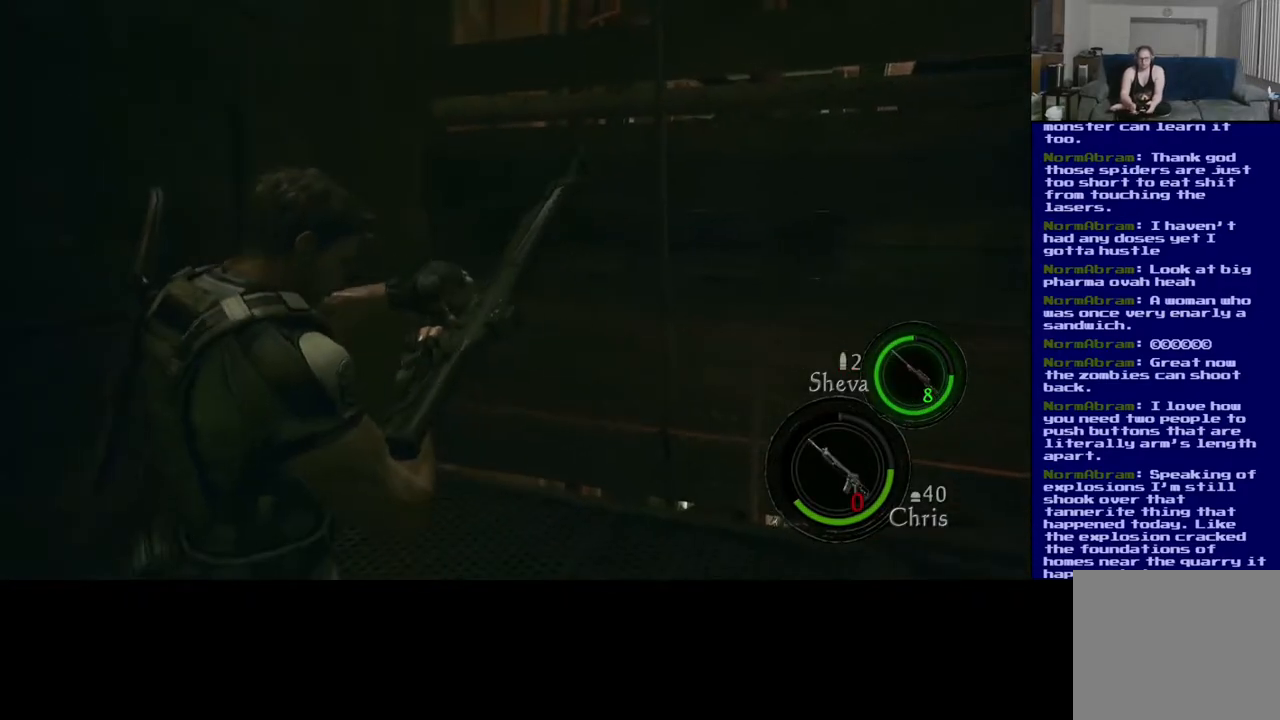
{"buttons": [], "left_stick": "center", "right_stick": "left", "events": [[483, "right_stick", "left"]]}
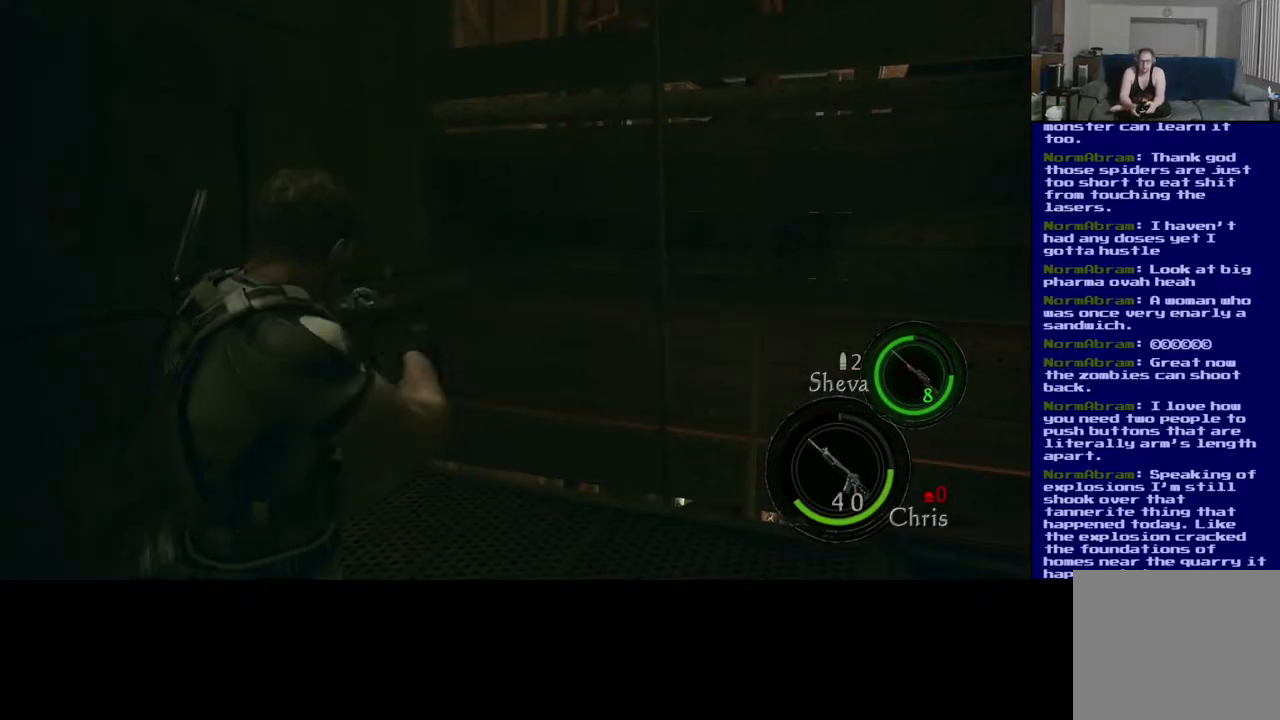
{"buttons": [], "left_stick": "center", "right_stick": "left", "events": []}
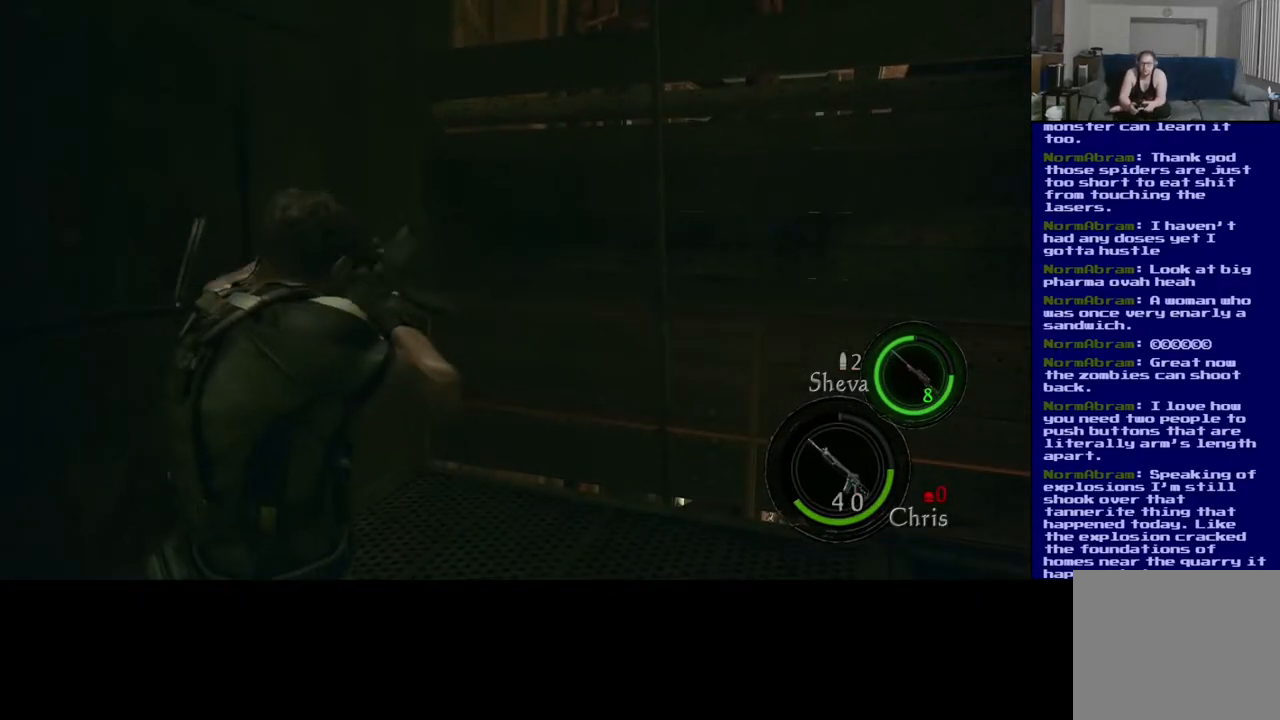
{"buttons": [], "left_stick": "center", "right_stick": "left", "events": []}
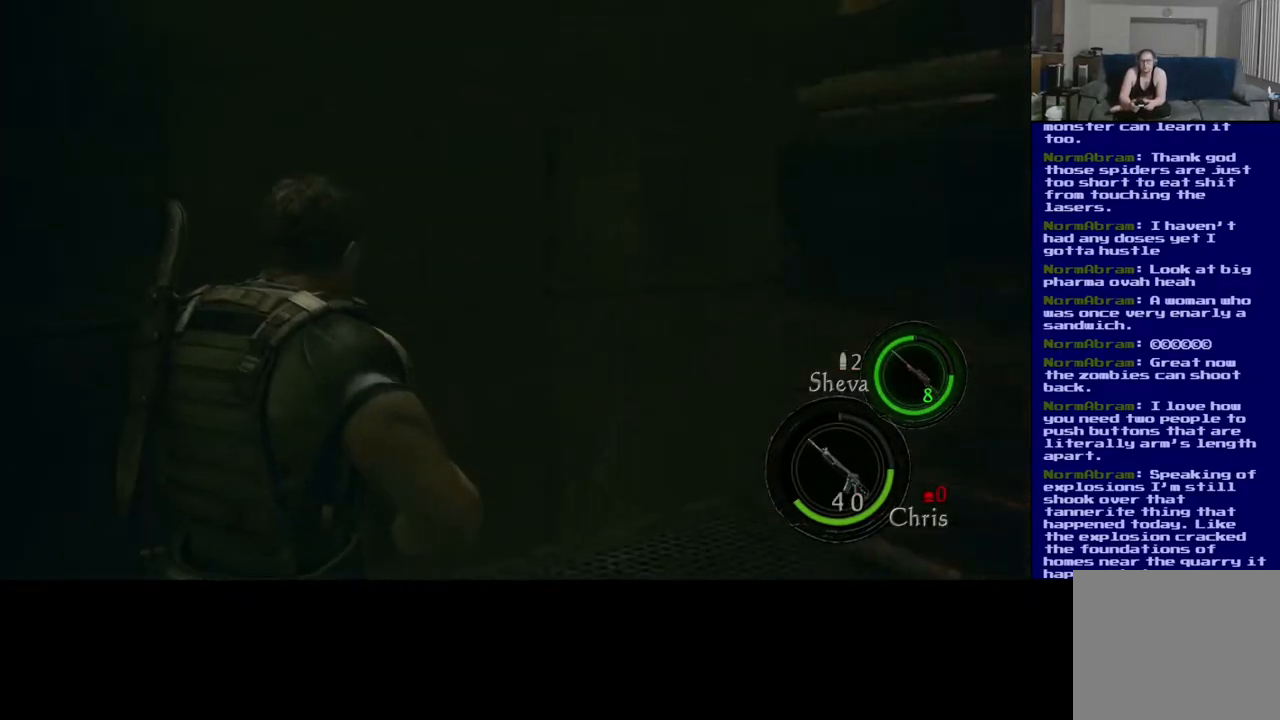
{"buttons": [], "left_stick": "up-right", "right_stick": "left", "events": [[450, "left_stick", "up-right"]]}
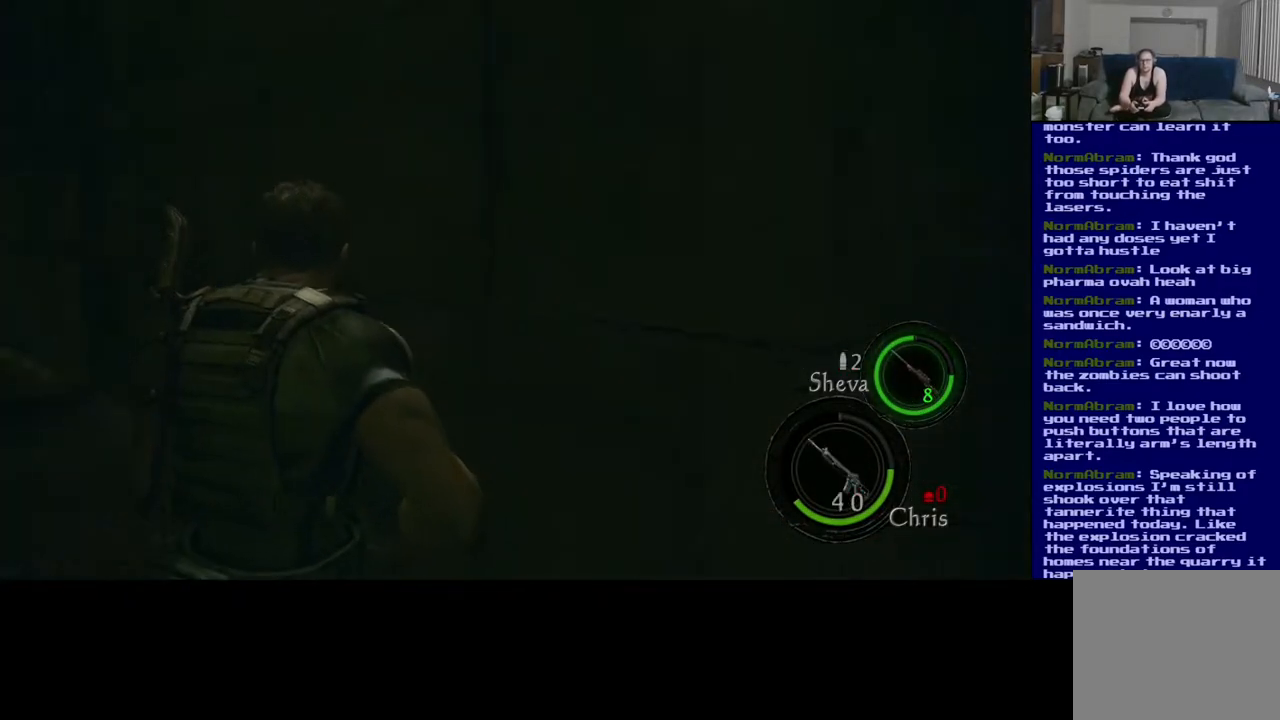
{"buttons": [], "left_stick": "up-right", "right_stick": "center", "events": [[267, "right_stick", "center"]]}
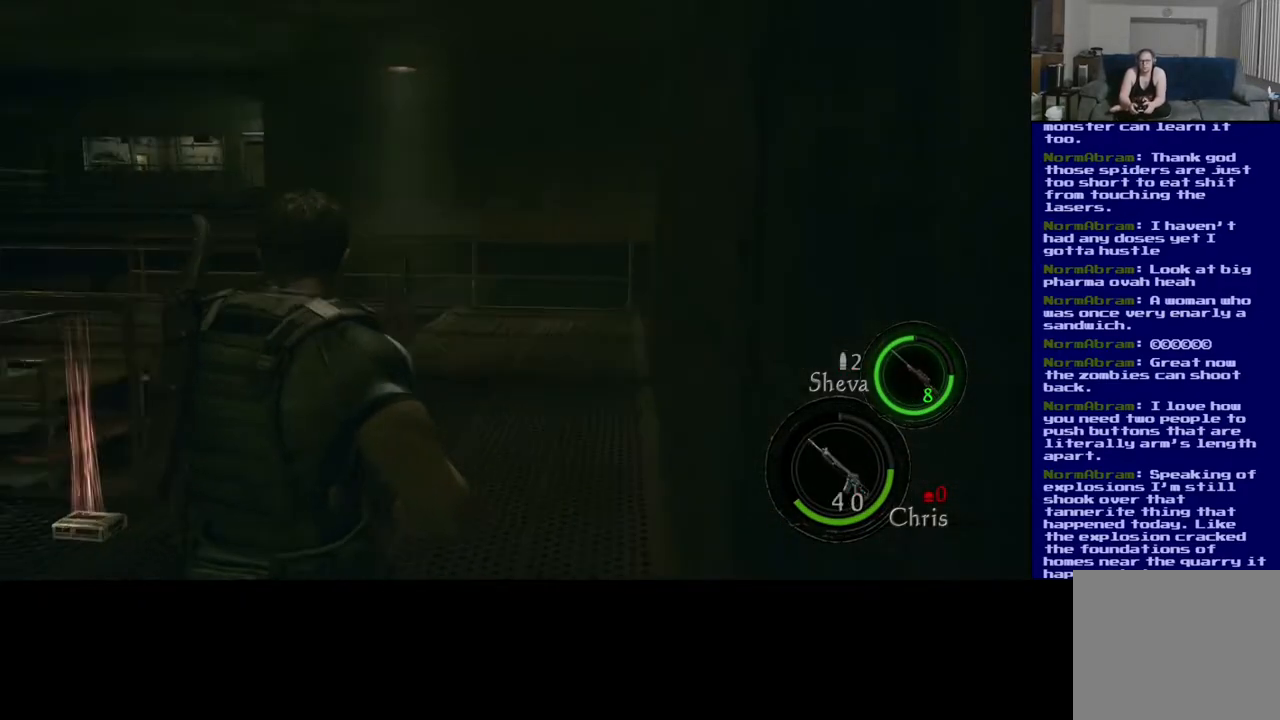
{"buttons": ["L3"], "left_stick": "up-right", "right_stick": "down", "events": [[100, "L3", "down"], [333, "right_stick", "down"]]}
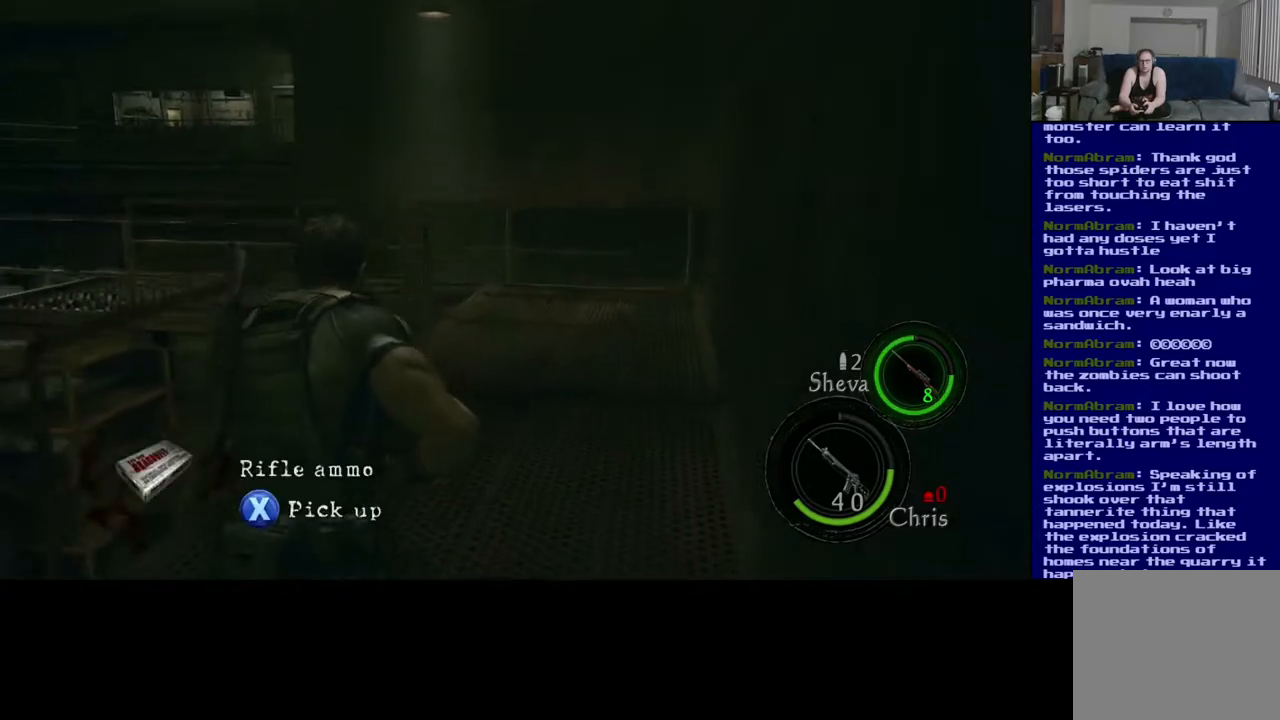
{"buttons": ["L3"], "left_stick": "up-right", "right_stick": "center", "events": [[117, "right_stick", "center"]]}
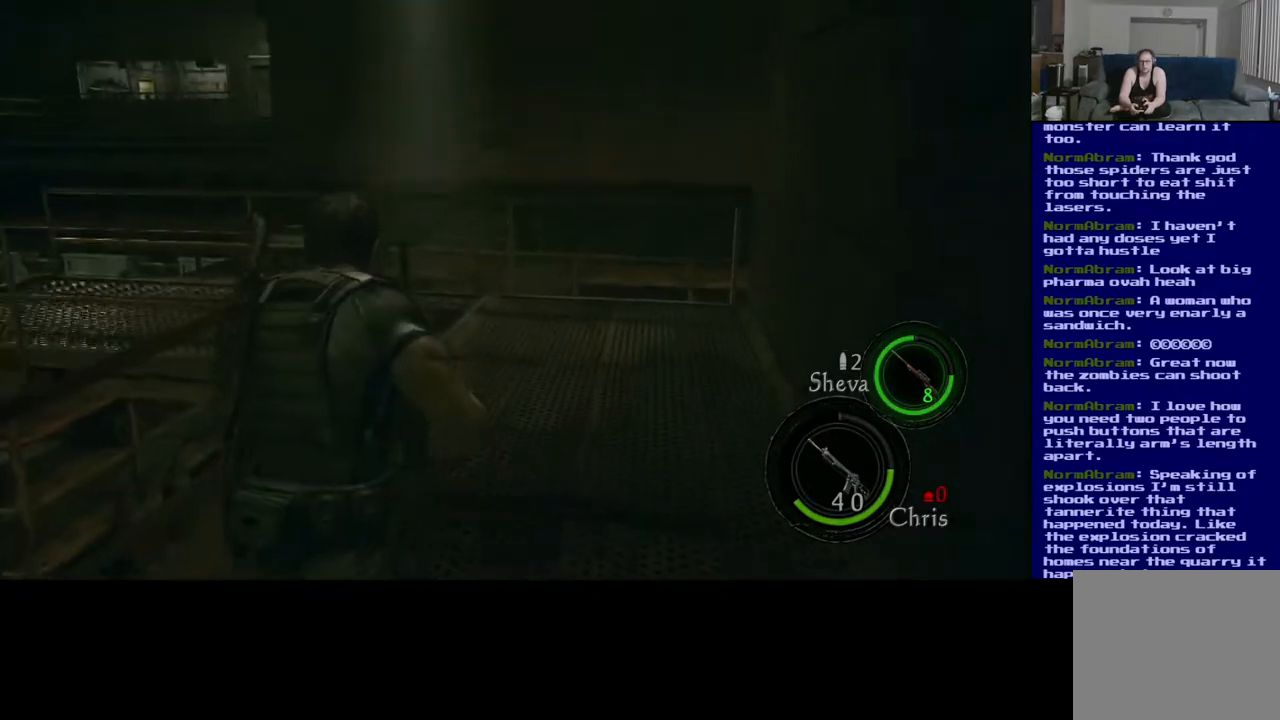
{"buttons": ["L3"], "left_stick": "up-right", "right_stick": "center", "events": []}
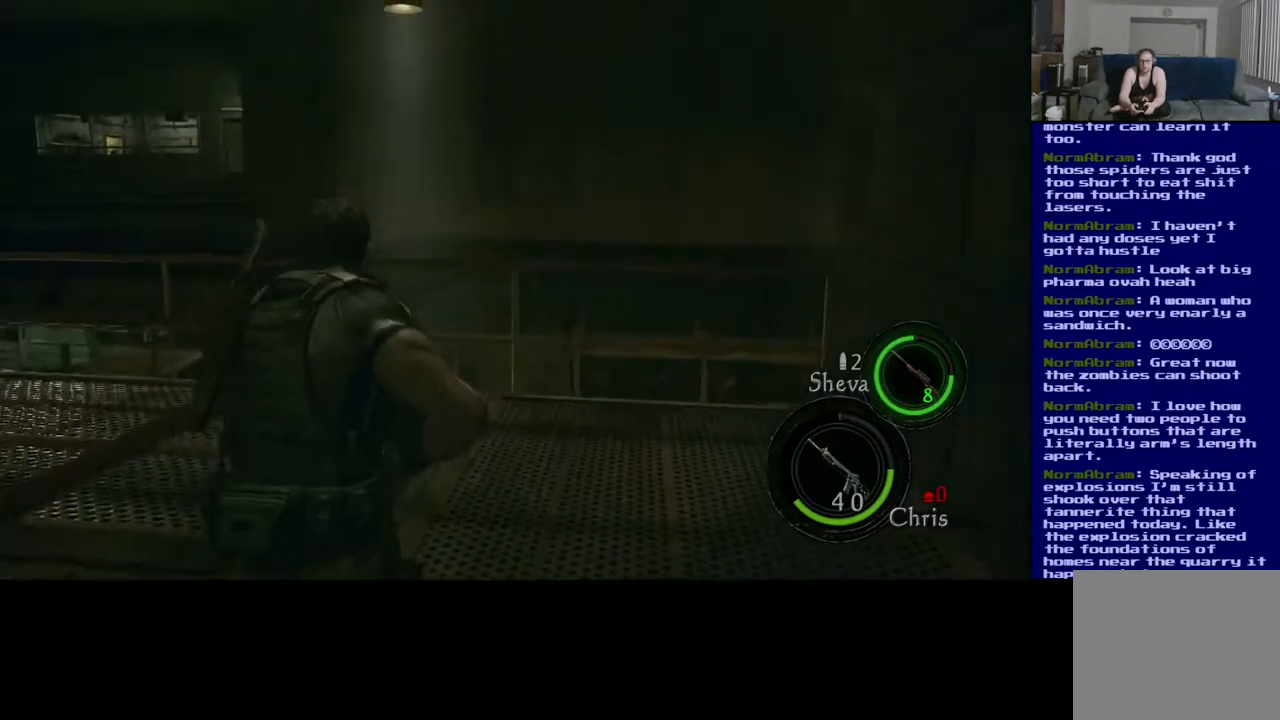
{"buttons": ["L3"], "left_stick": "up-right", "right_stick": "left", "events": [[467, "right_stick", "left"]]}
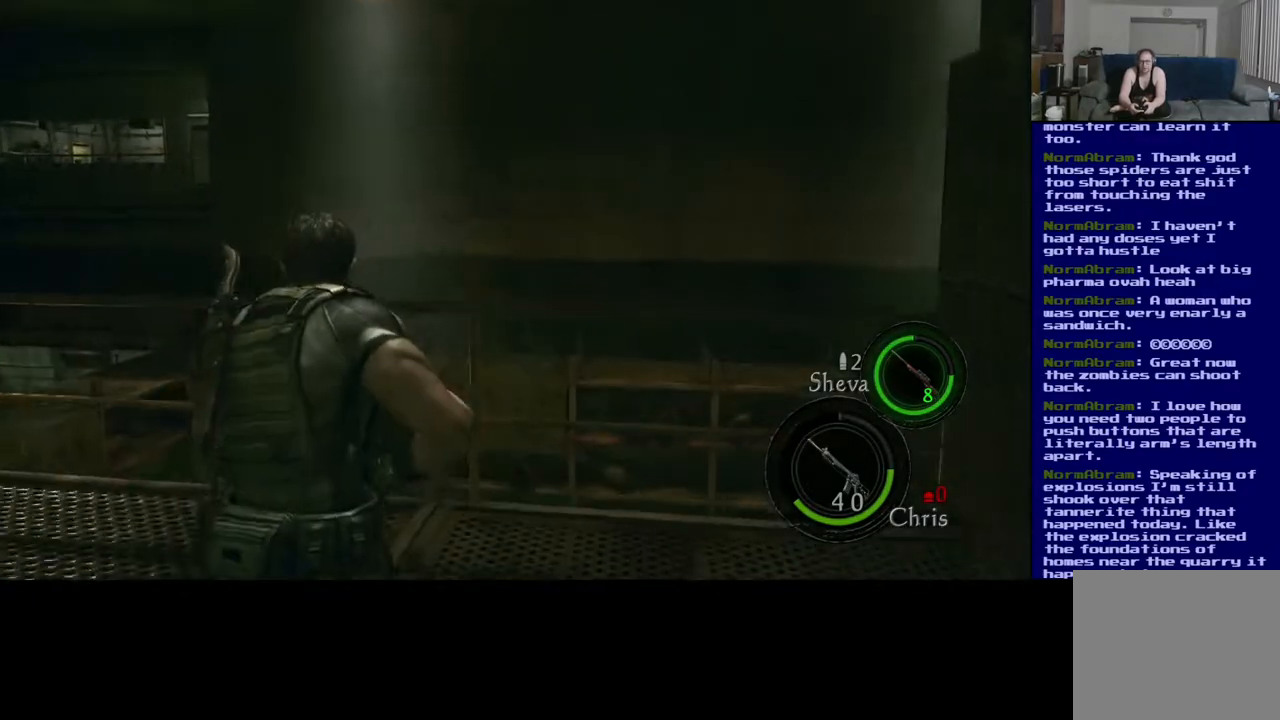
{"buttons": ["L3"], "left_stick": "up-right", "right_stick": "left", "events": []}
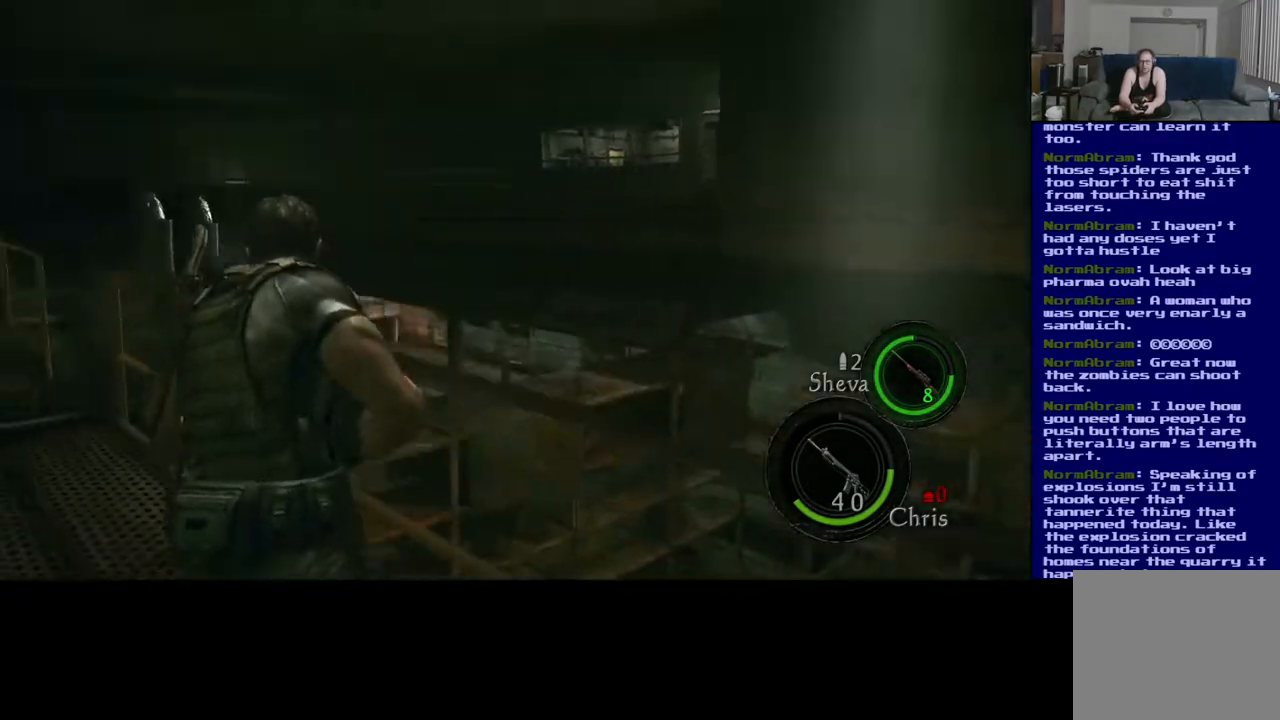
{"buttons": [], "left_stick": "up-right", "right_stick": "left", "events": [[83, "right_stick", "center"], [267, "L3", "up"], [383, "right_stick", "left"]]}
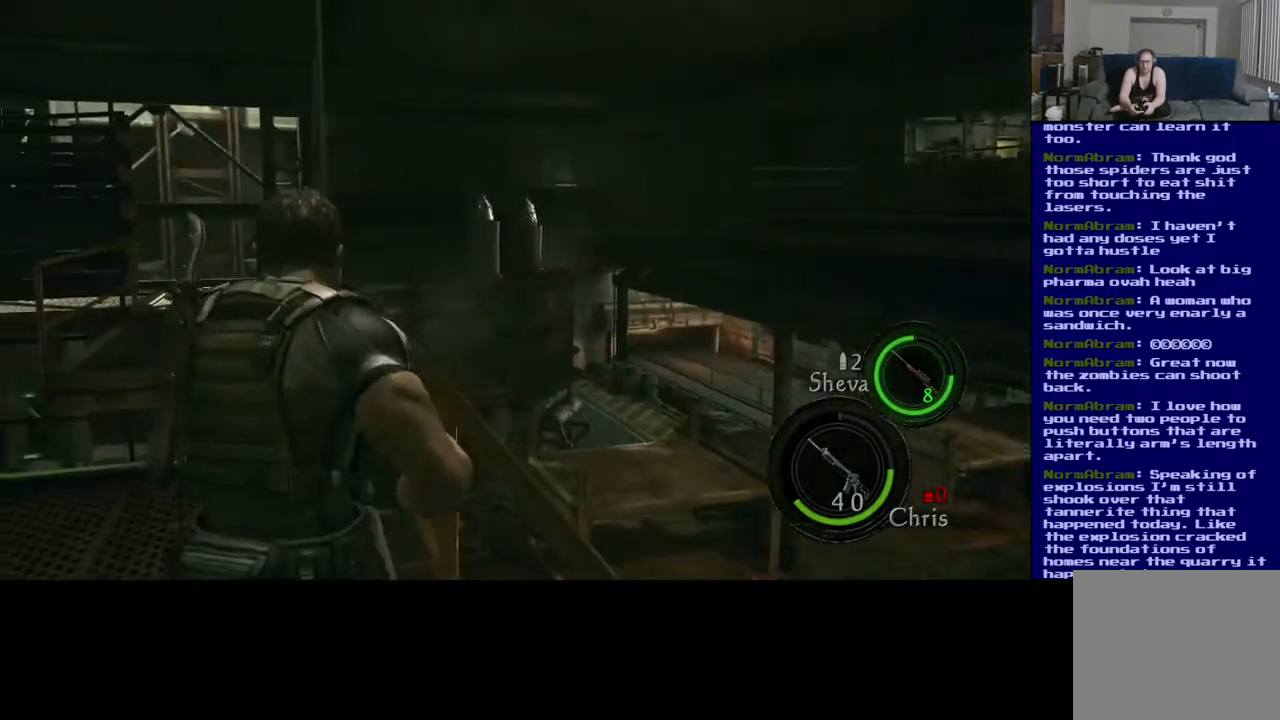
{"buttons": ["L3"], "left_stick": "up-right", "right_stick": "left", "events": [[33, "right_stick", "down-left"], [67, "L3", "down"], [383, "right_stick", "left"]]}
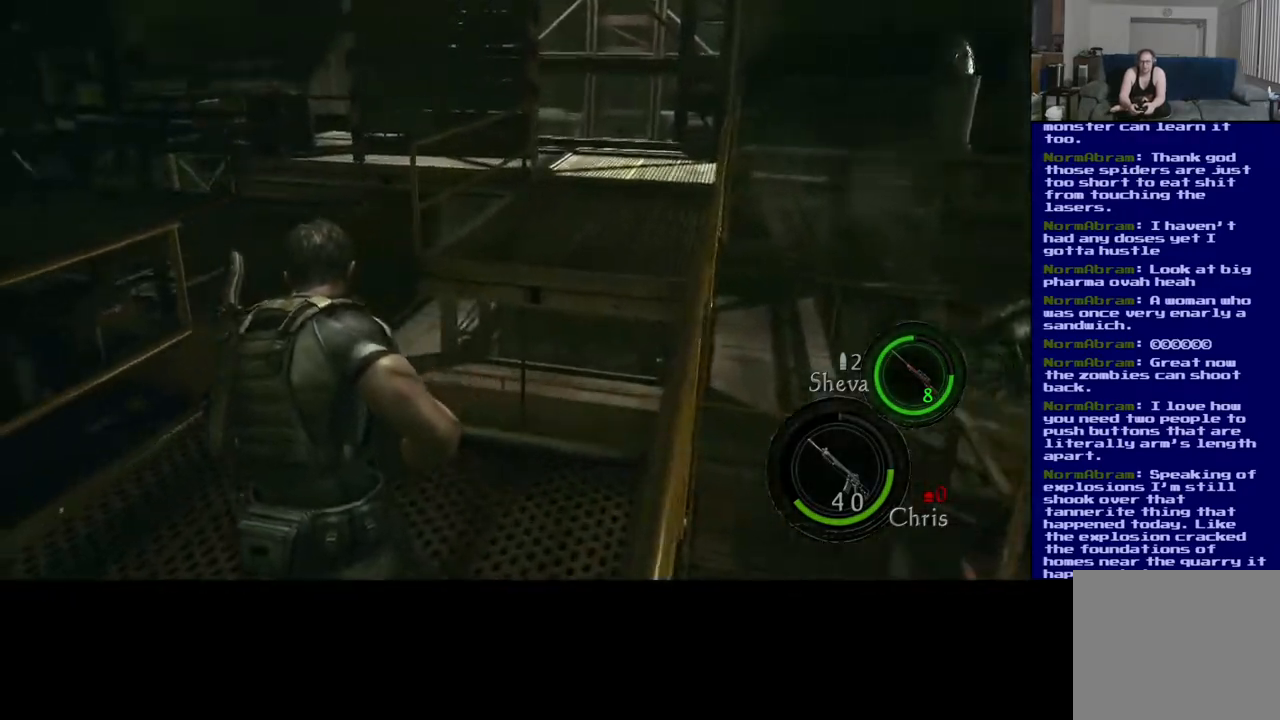
{"buttons": ["L3"], "left_stick": "up-right", "right_stick": "right", "events": [[83, "right_stick", "center"], [200, "right_stick", "right"]]}
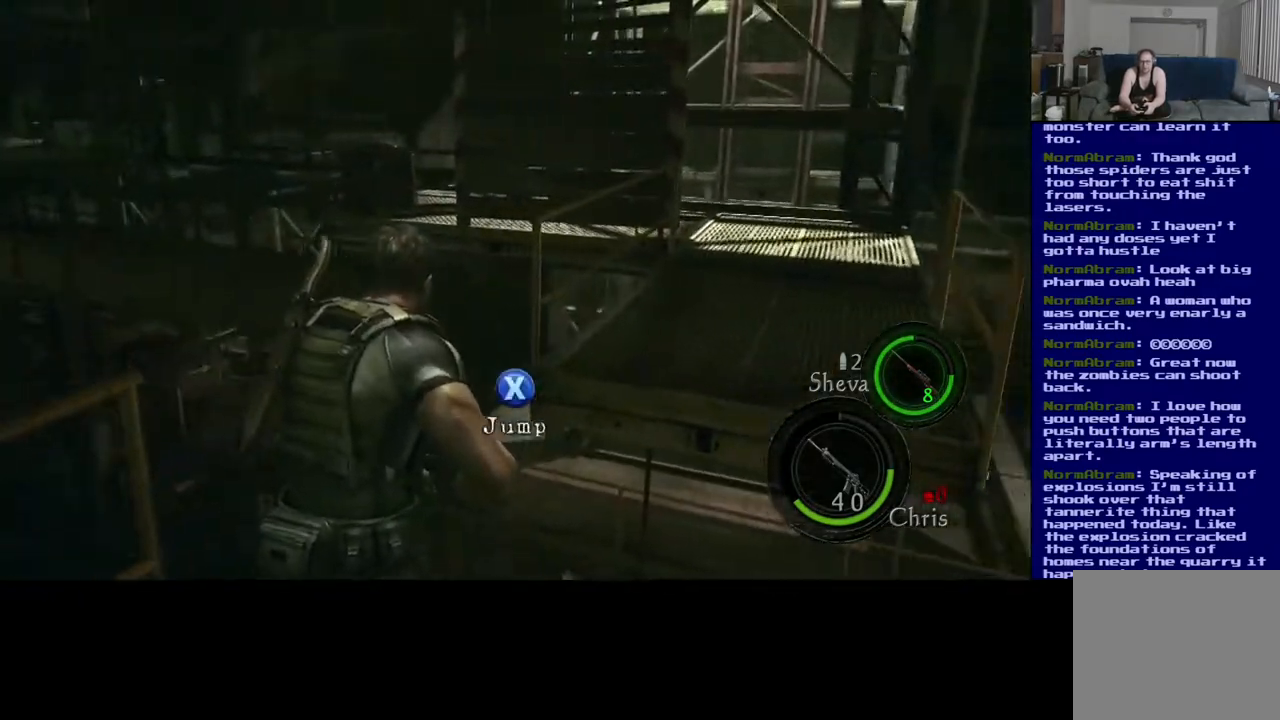
{"buttons": [], "left_stick": "up-right", "right_stick": "center", "events": [[83, "right_stick", "center"], [183, "X", "down"], [383, "X", "up"], [450, "L3", "up"]]}